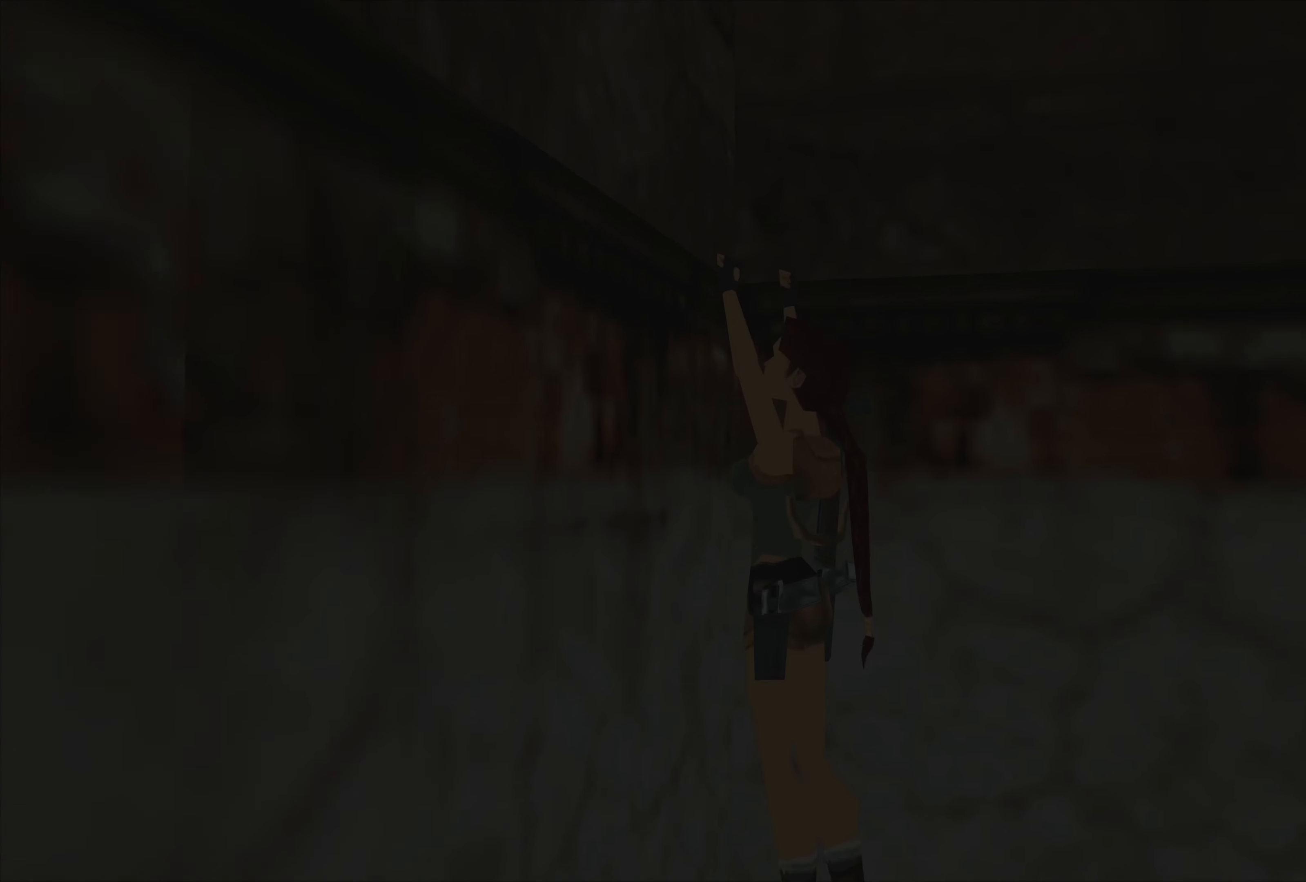
Gameplay with a controller (PlayStation layout); each line is a JSON object with the inputs held at the frame after it. "events" lists button and stick changes between this image and that frame as [ms after this image, input, new state], when the widget could be followed in between. Not read: L2 L3 R3 right_stick.
{"buttons": [], "left_stick": "center", "events": [[400, "CROSS", "up"]]}
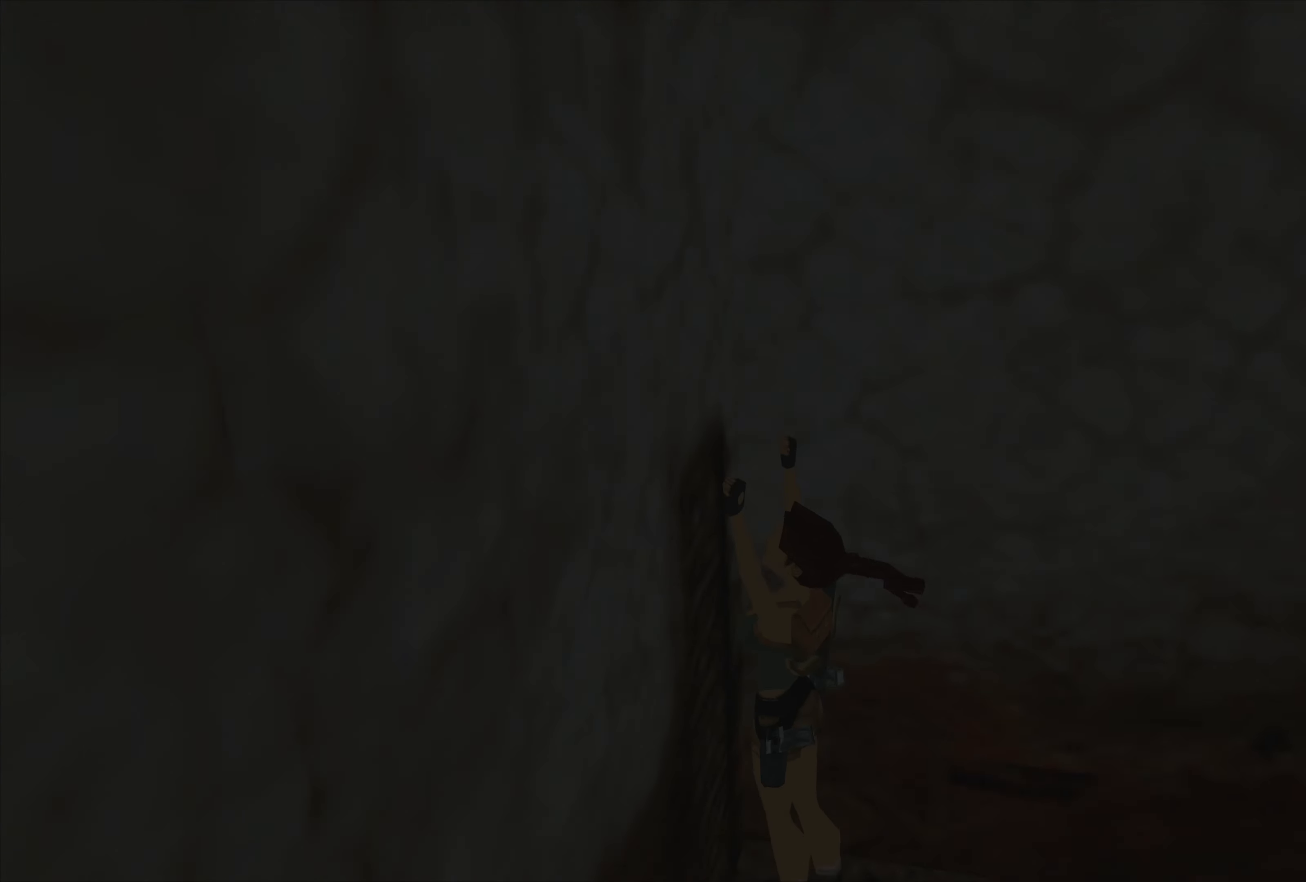
{"buttons": [], "left_stick": "left", "events": [[50, "left_stick", "left"]]}
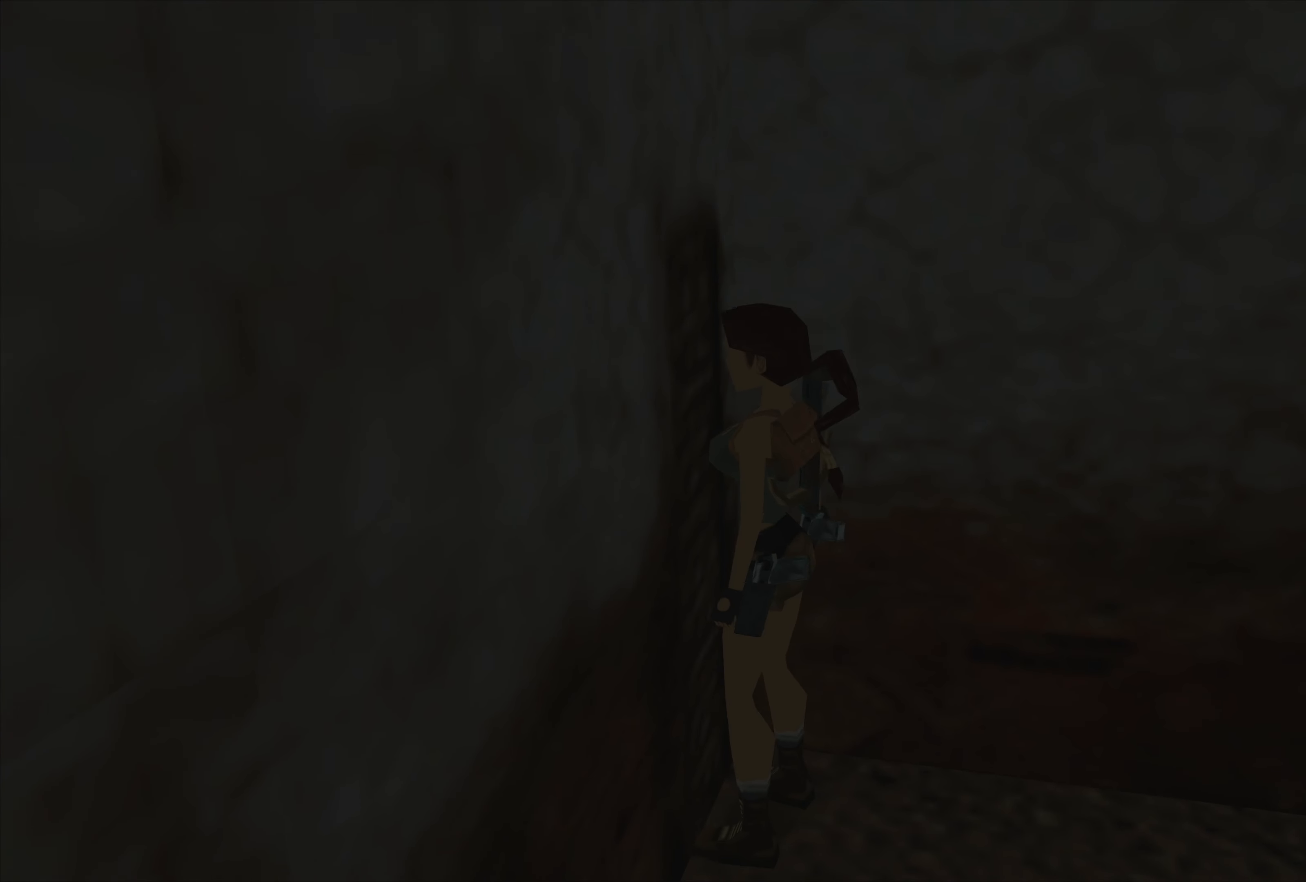
{"buttons": [], "left_stick": "left", "events": []}
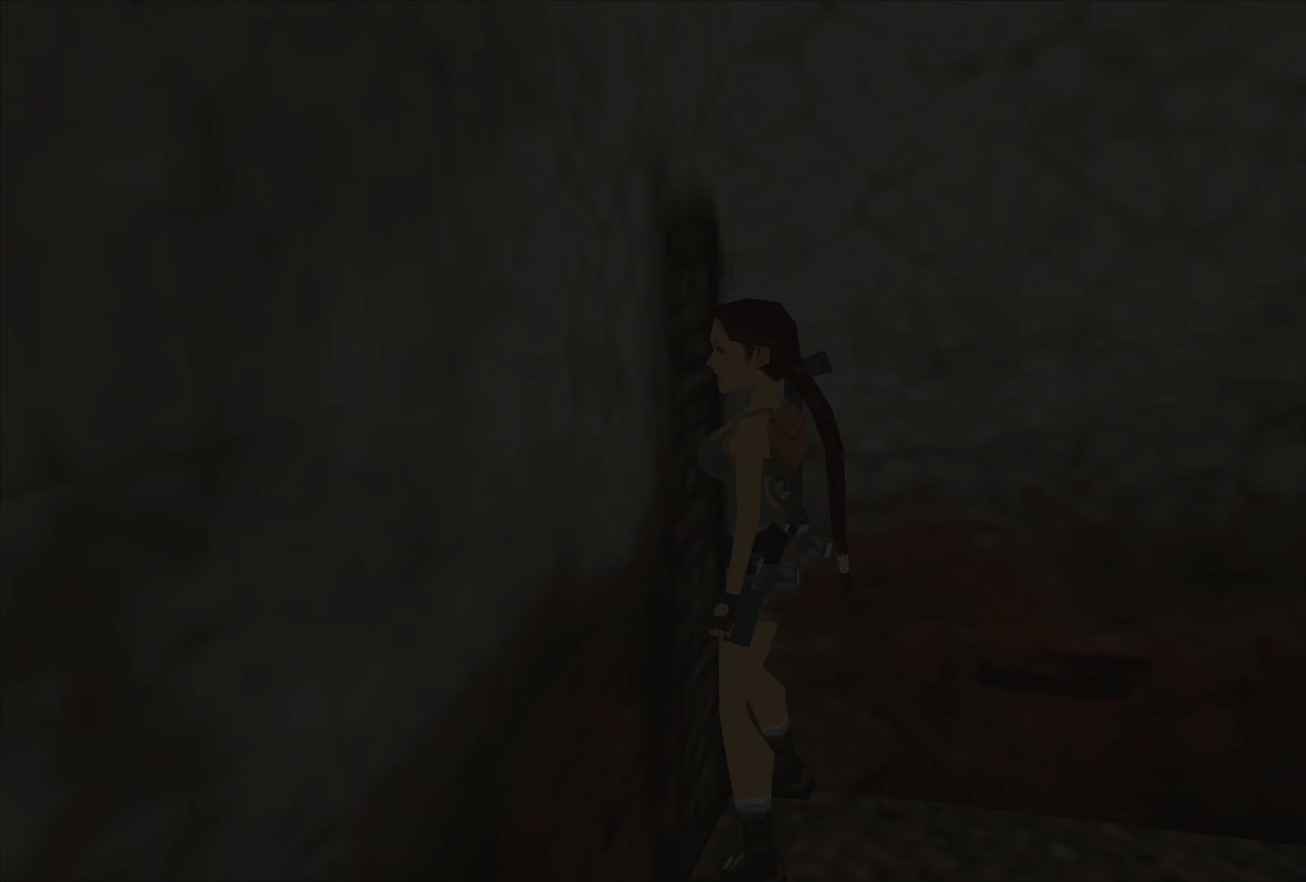
{"buttons": [], "left_stick": "left", "events": []}
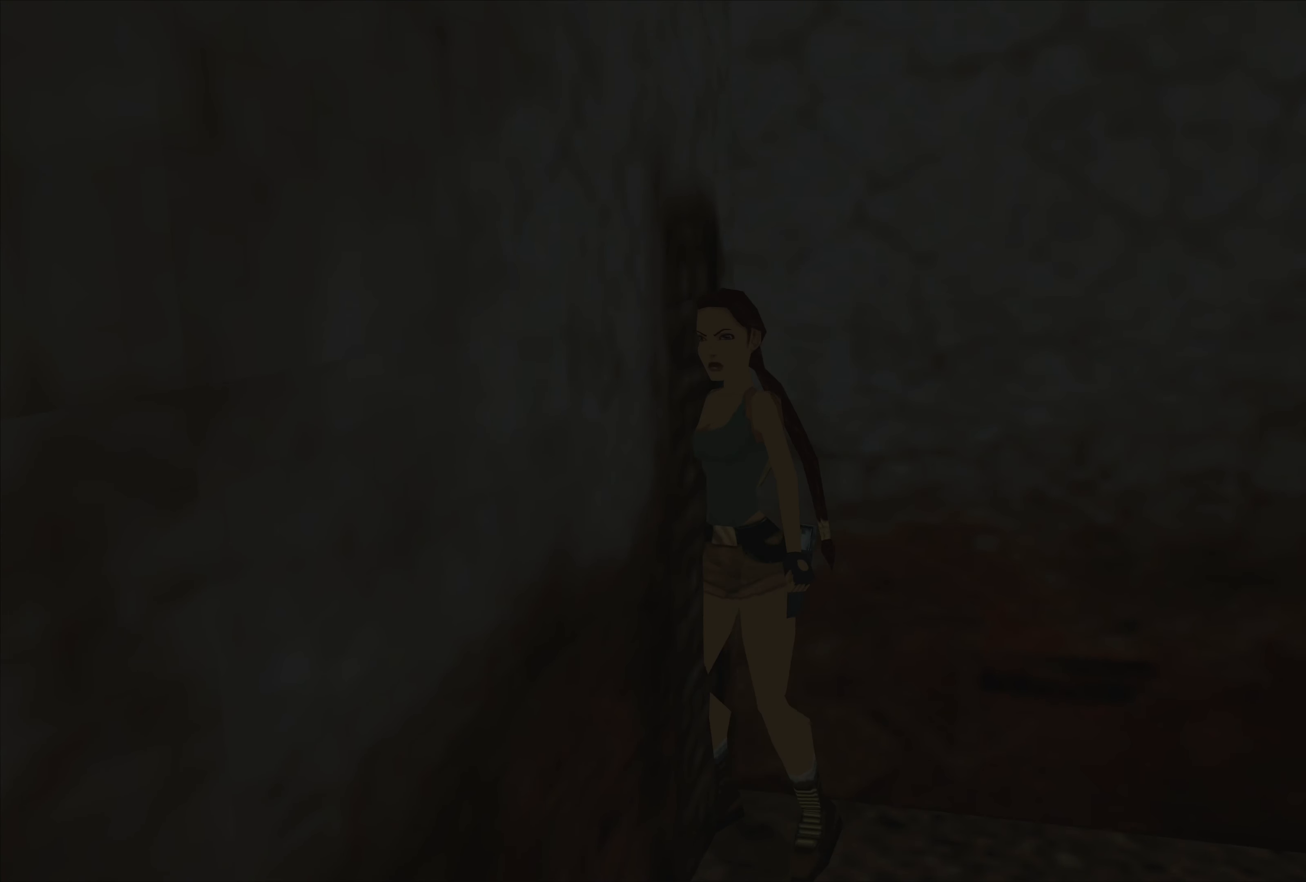
{"buttons": [], "left_stick": "up", "events": [[100, "left_stick", "up"]]}
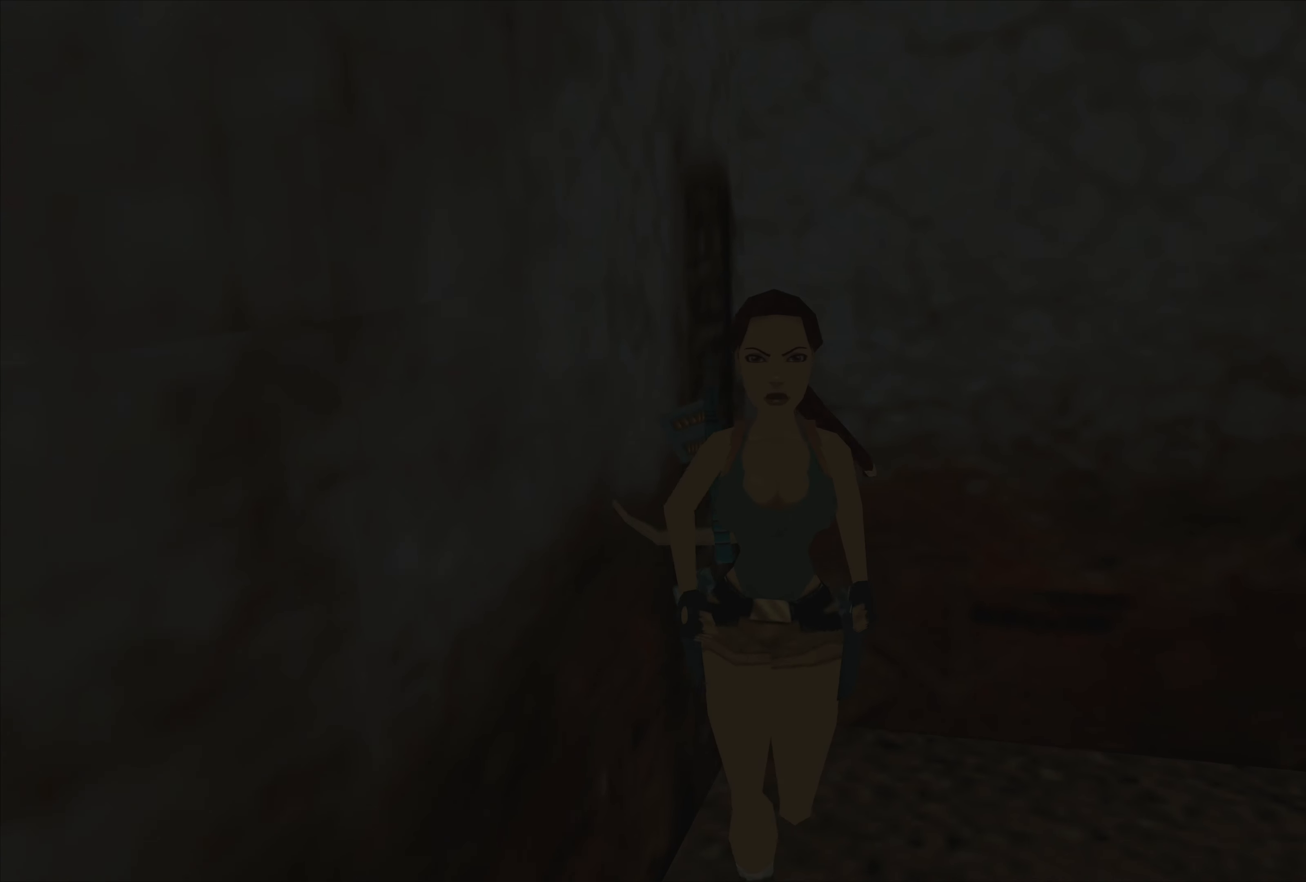
{"buttons": [], "left_stick": "center", "events": [[50, "left_stick", "up-right"], [150, "left_stick", "center"]]}
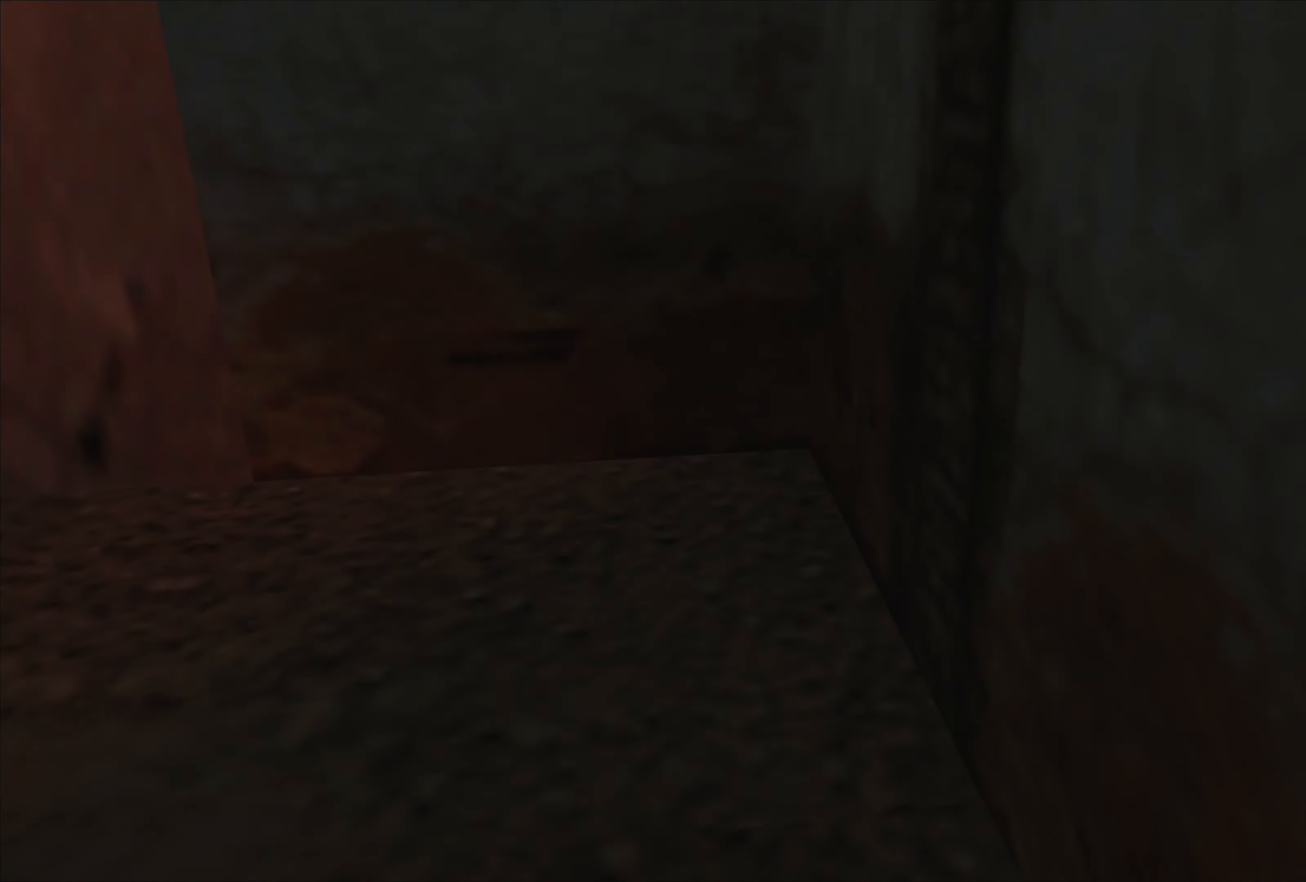
{"buttons": [], "left_stick": "down", "events": [[466, "left_stick", "down"]]}
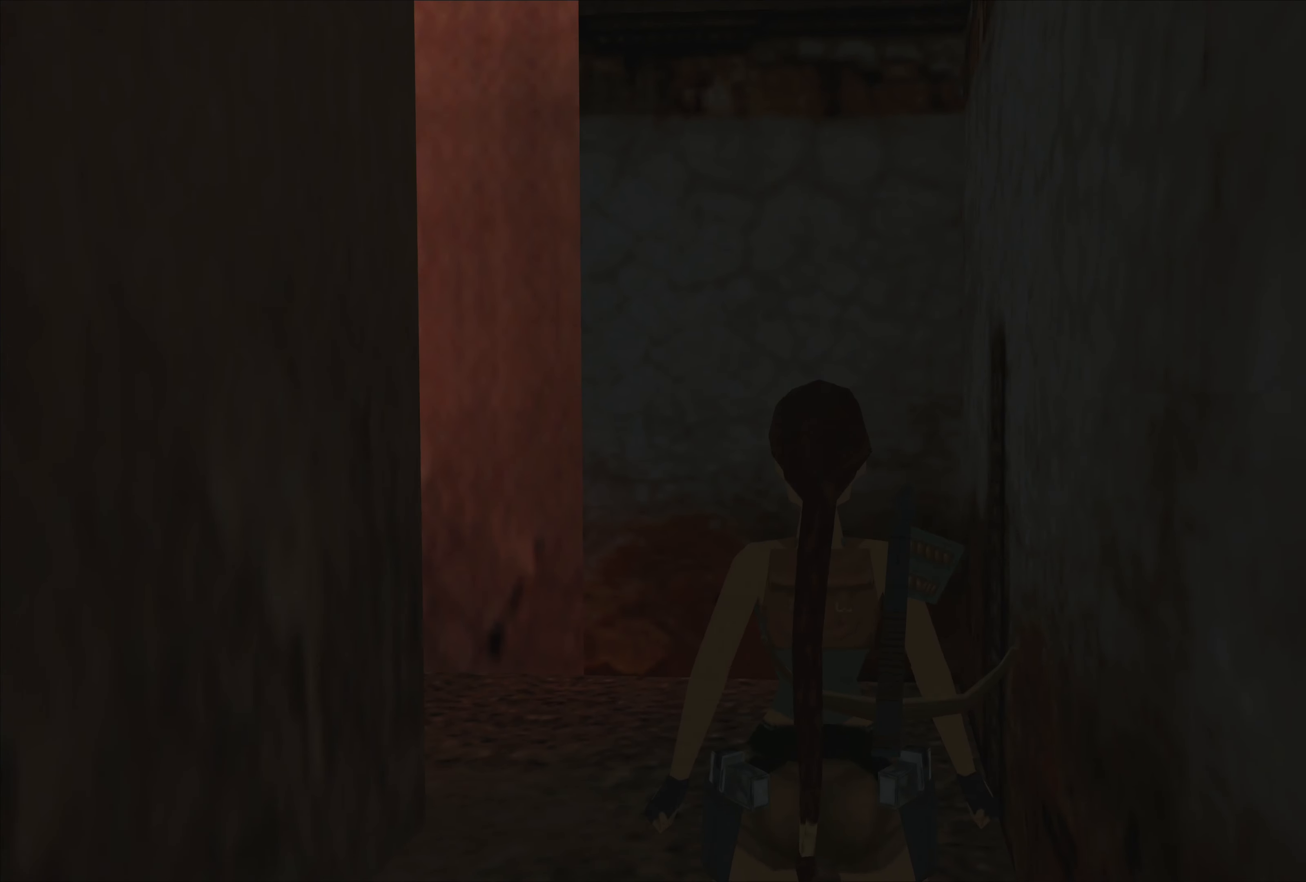
{"buttons": [], "left_stick": "center", "events": [[400, "left_stick", "center"]]}
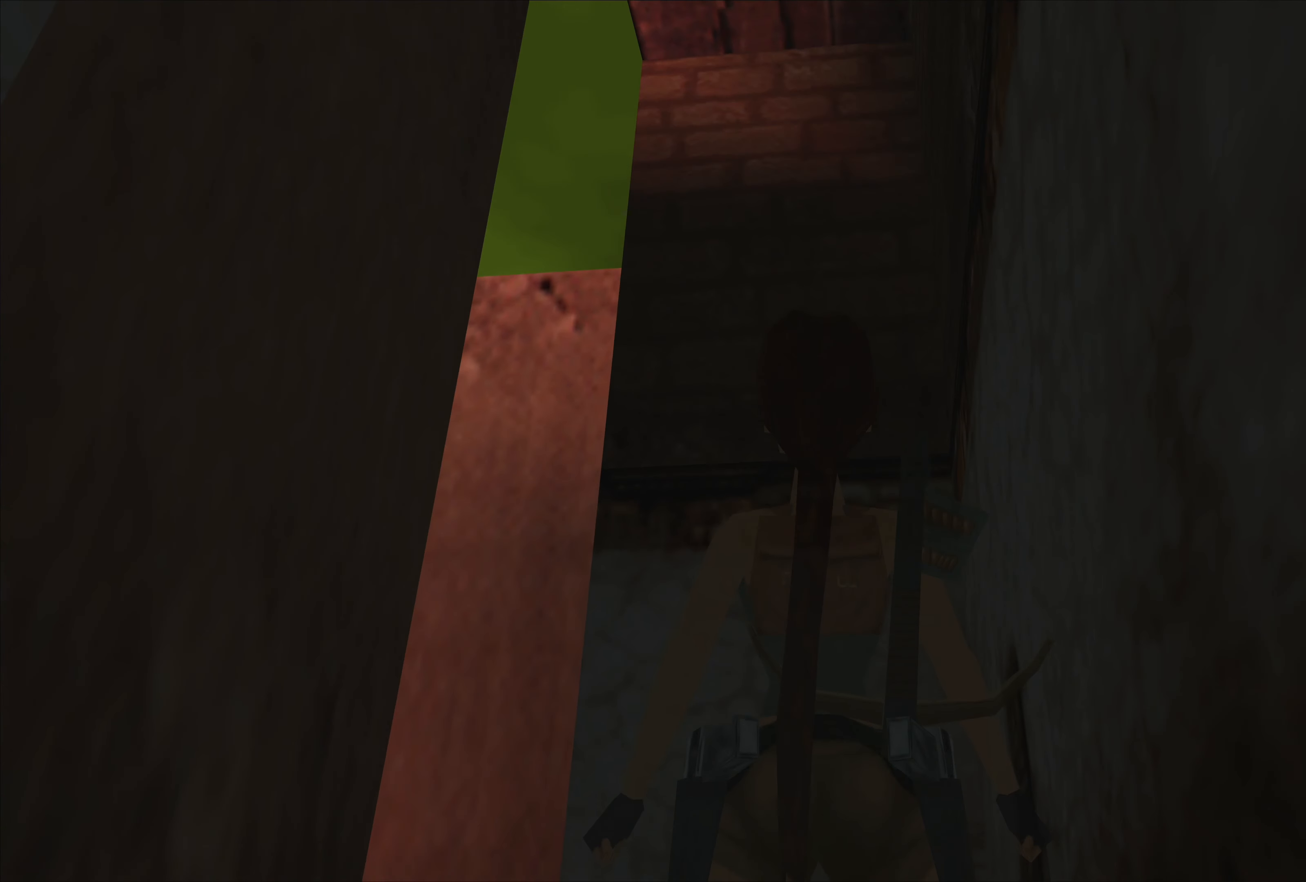
{"buttons": [], "left_stick": "center", "events": []}
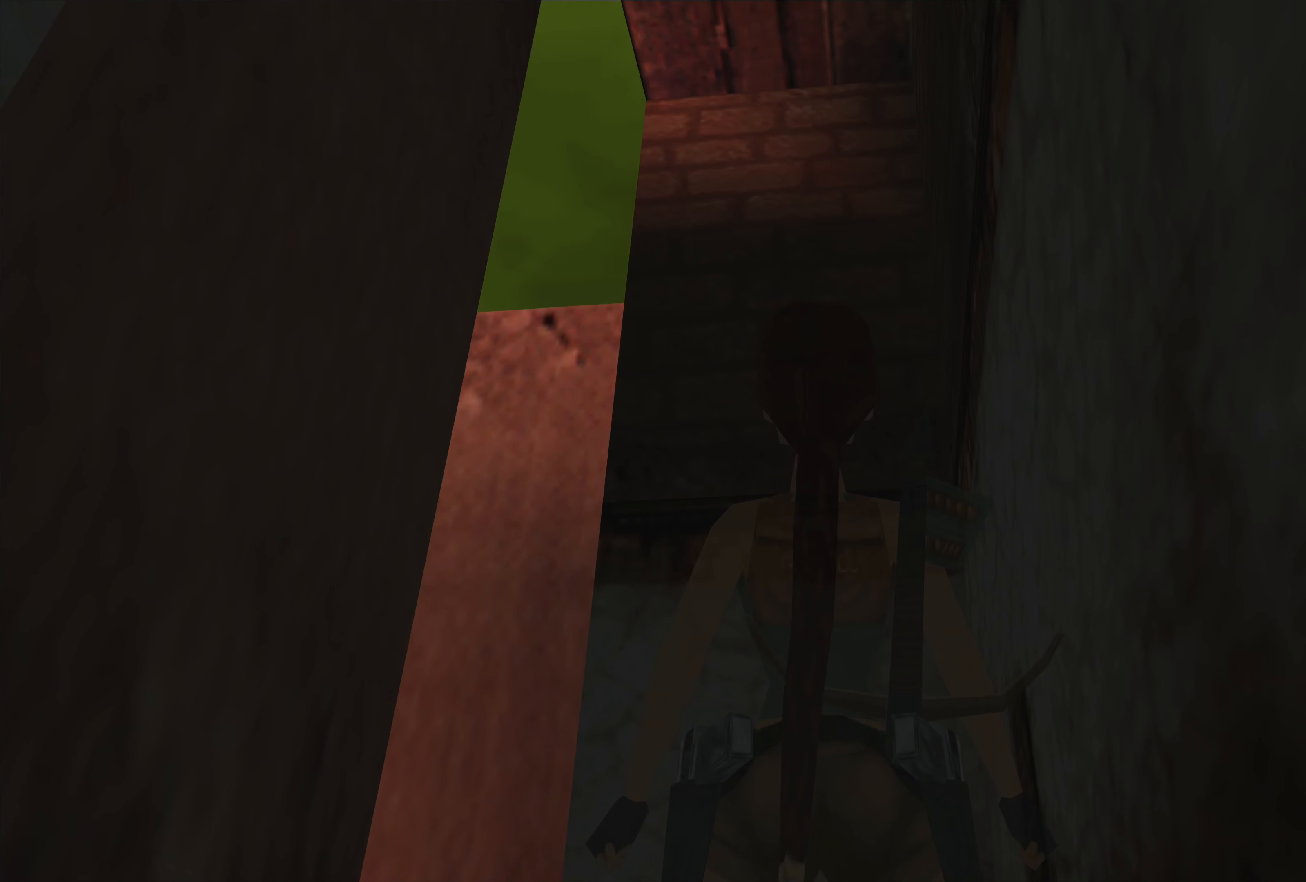
{"buttons": [], "left_stick": "right", "events": [[233, "left_stick", "right"]]}
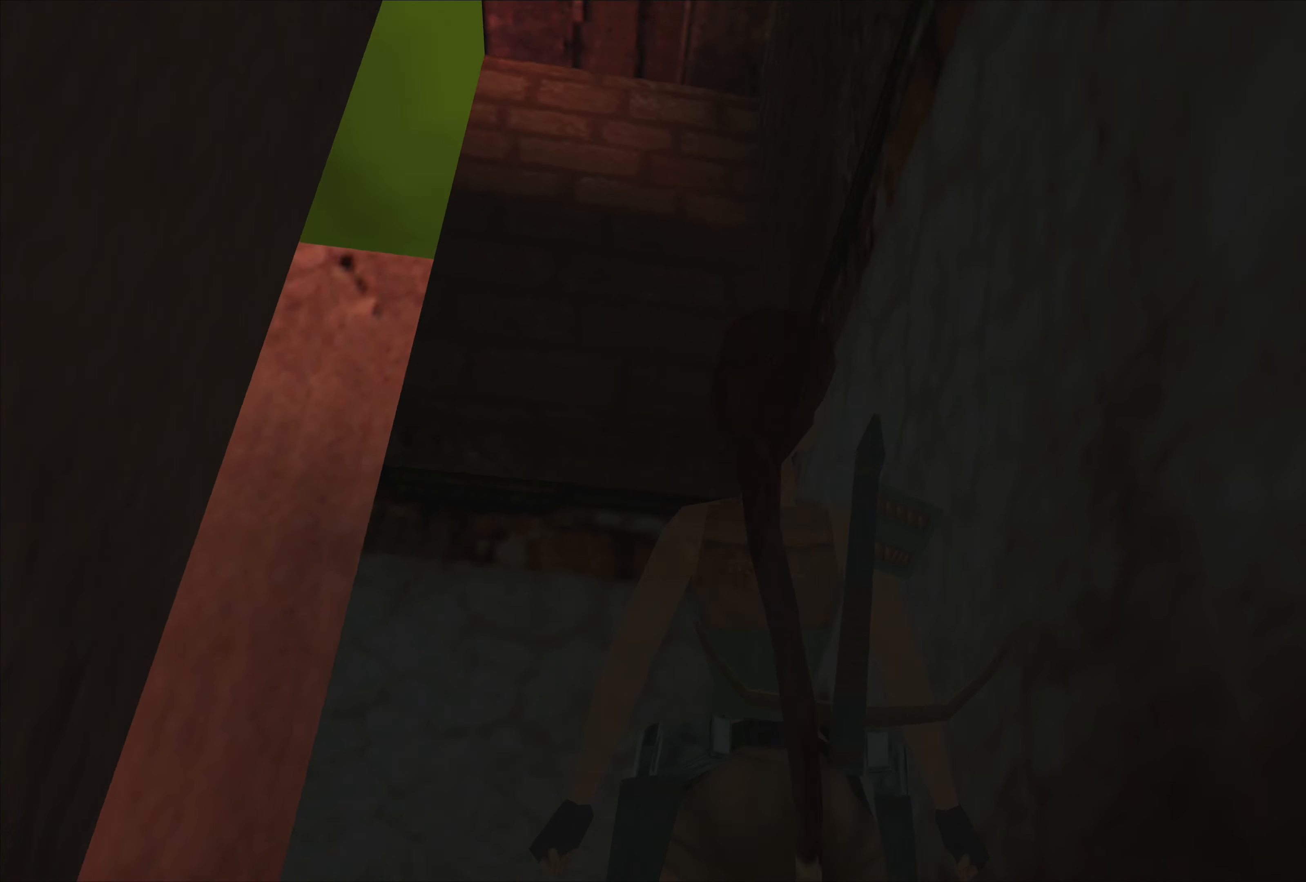
{"buttons": [], "left_stick": "center", "events": [[50, "left_stick", "center"]]}
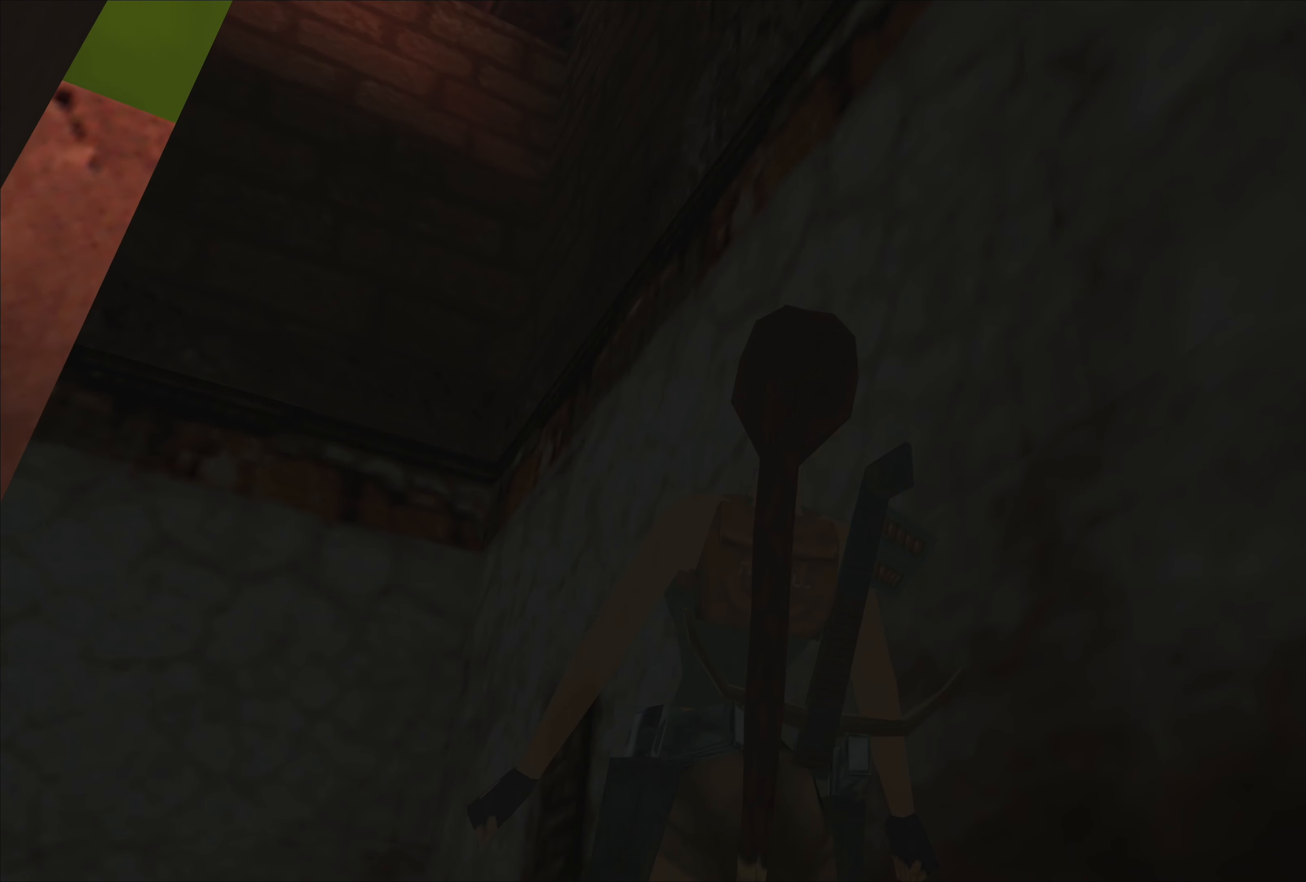
{"buttons": [], "left_stick": "up-left", "events": [[333, "left_stick", "up-left"]]}
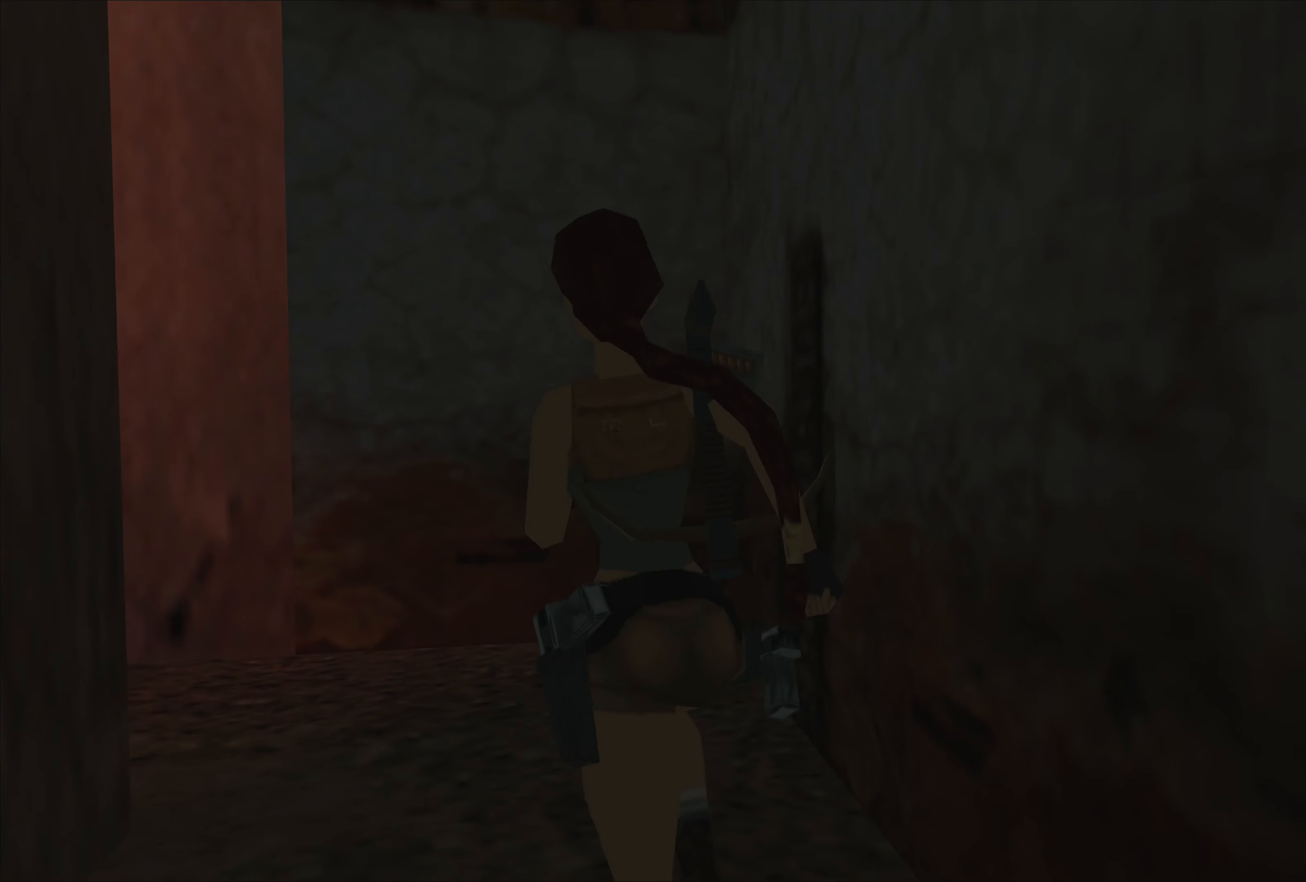
{"buttons": [], "left_stick": "up", "events": [[483, "left_stick", "up"]]}
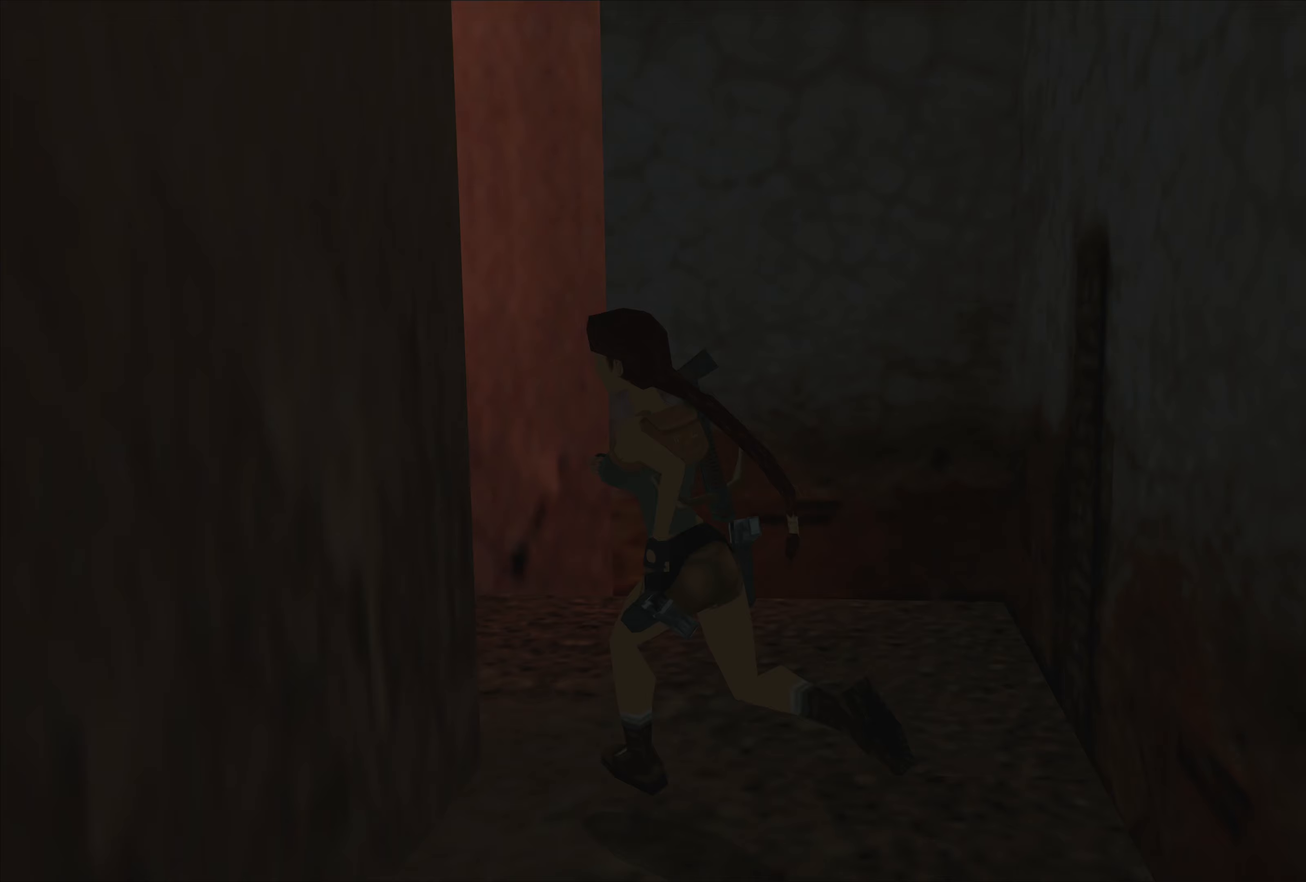
{"buttons": [], "left_stick": "up", "events": [[283, "left_stick", "up-right"], [483, "left_stick", "up"]]}
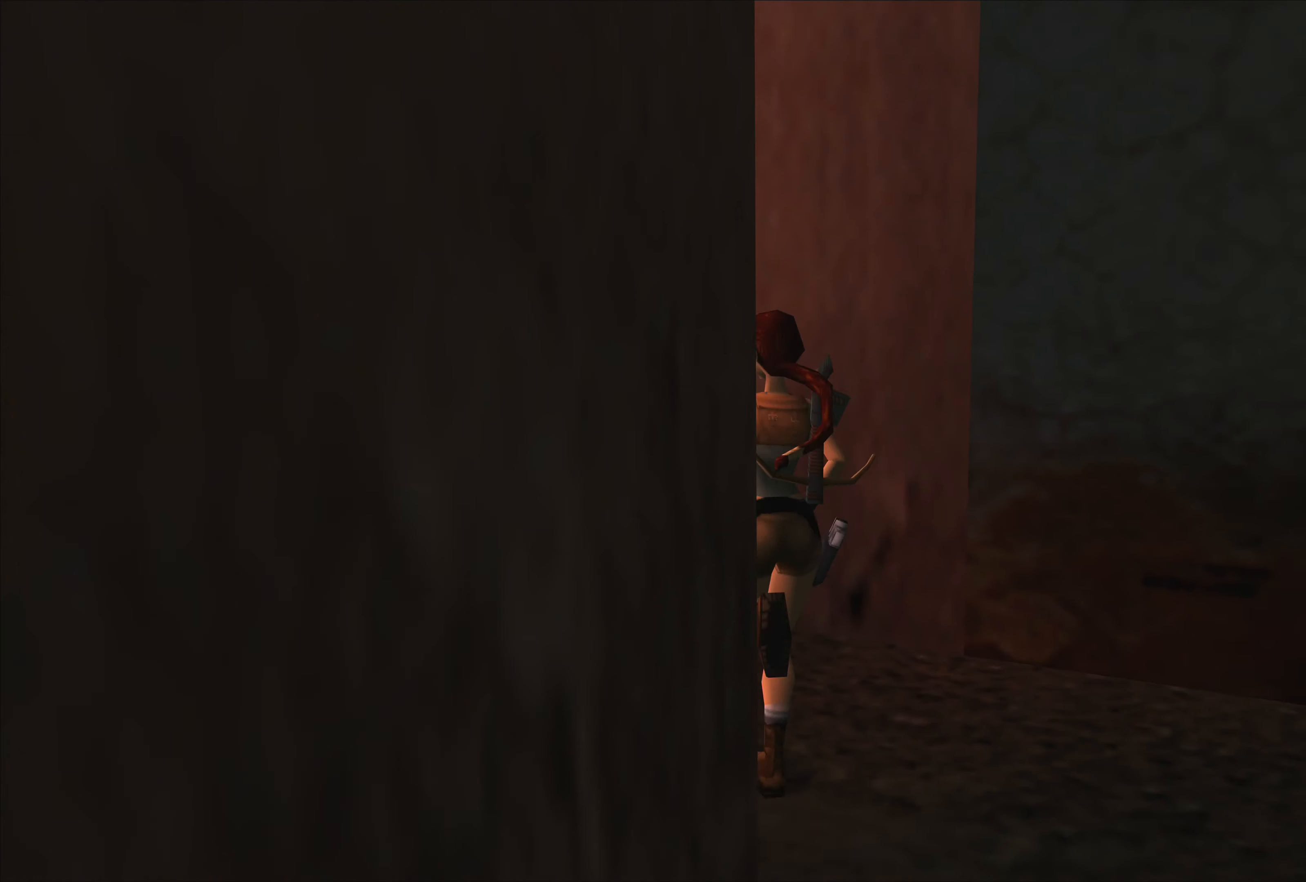
{"buttons": [], "left_stick": "up-left", "events": [[117, "left_stick", "up-left"]]}
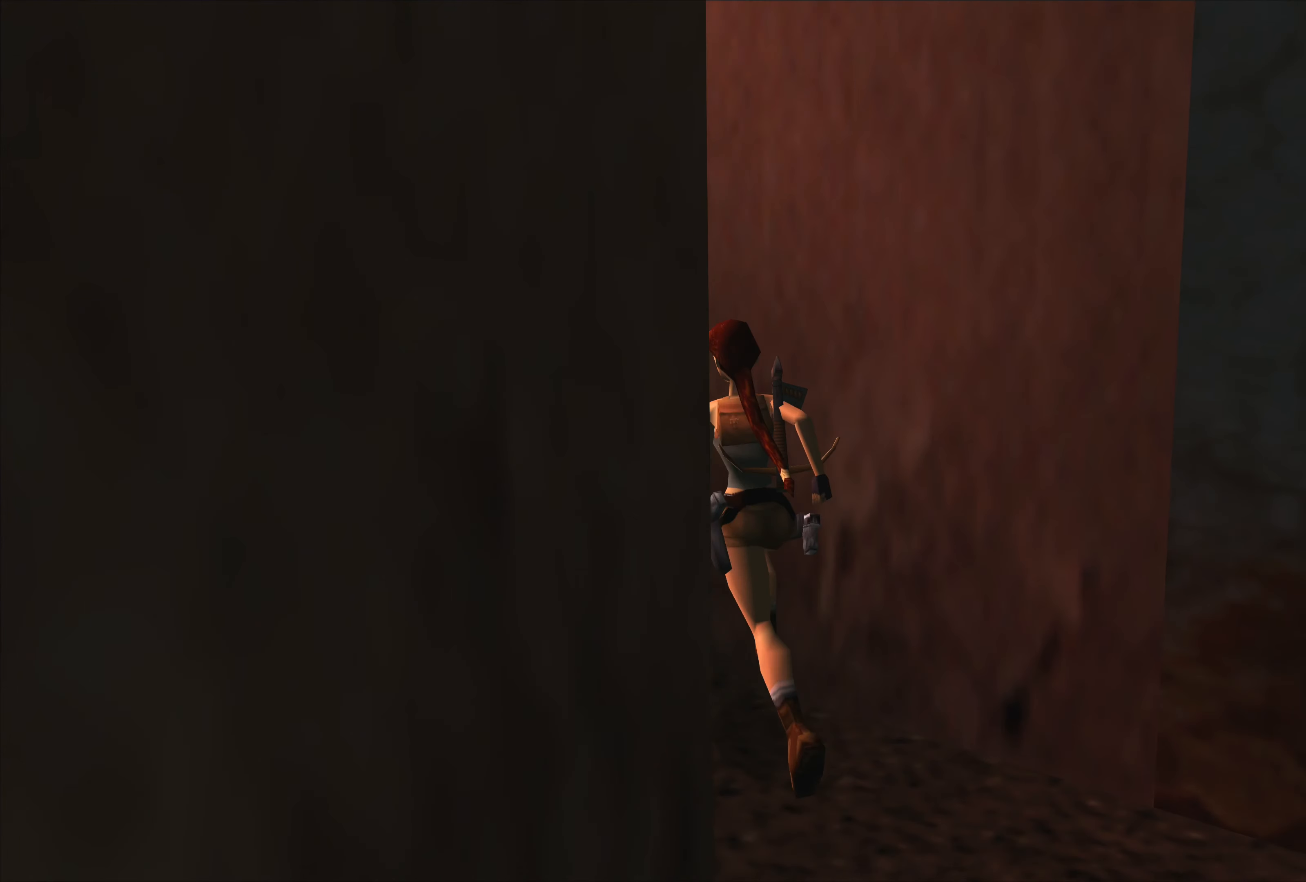
{"buttons": [], "left_stick": "up", "events": [[317, "left_stick", "up"]]}
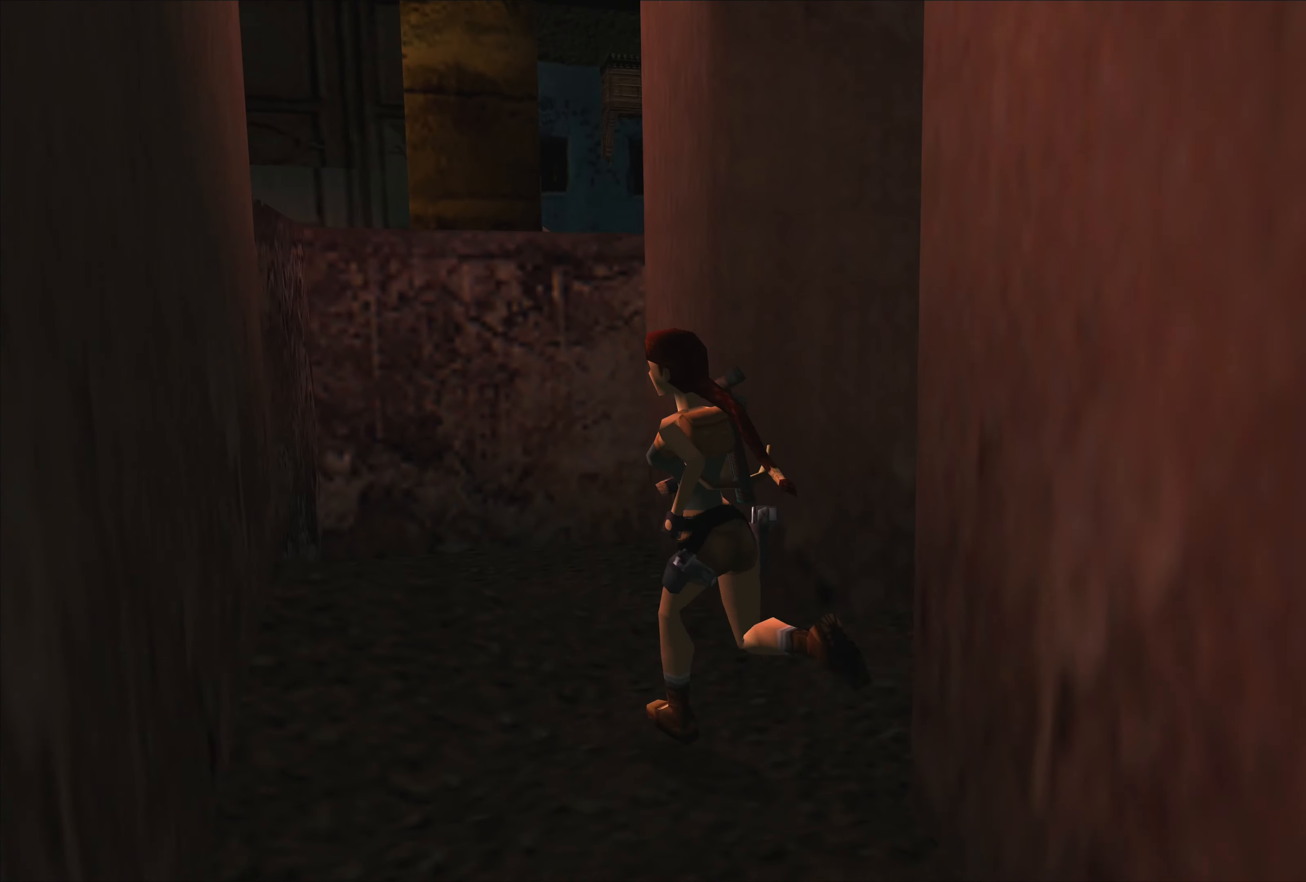
{"buttons": [], "left_stick": "up", "events": [[217, "left_stick", "up-right"], [467, "left_stick", "up"]]}
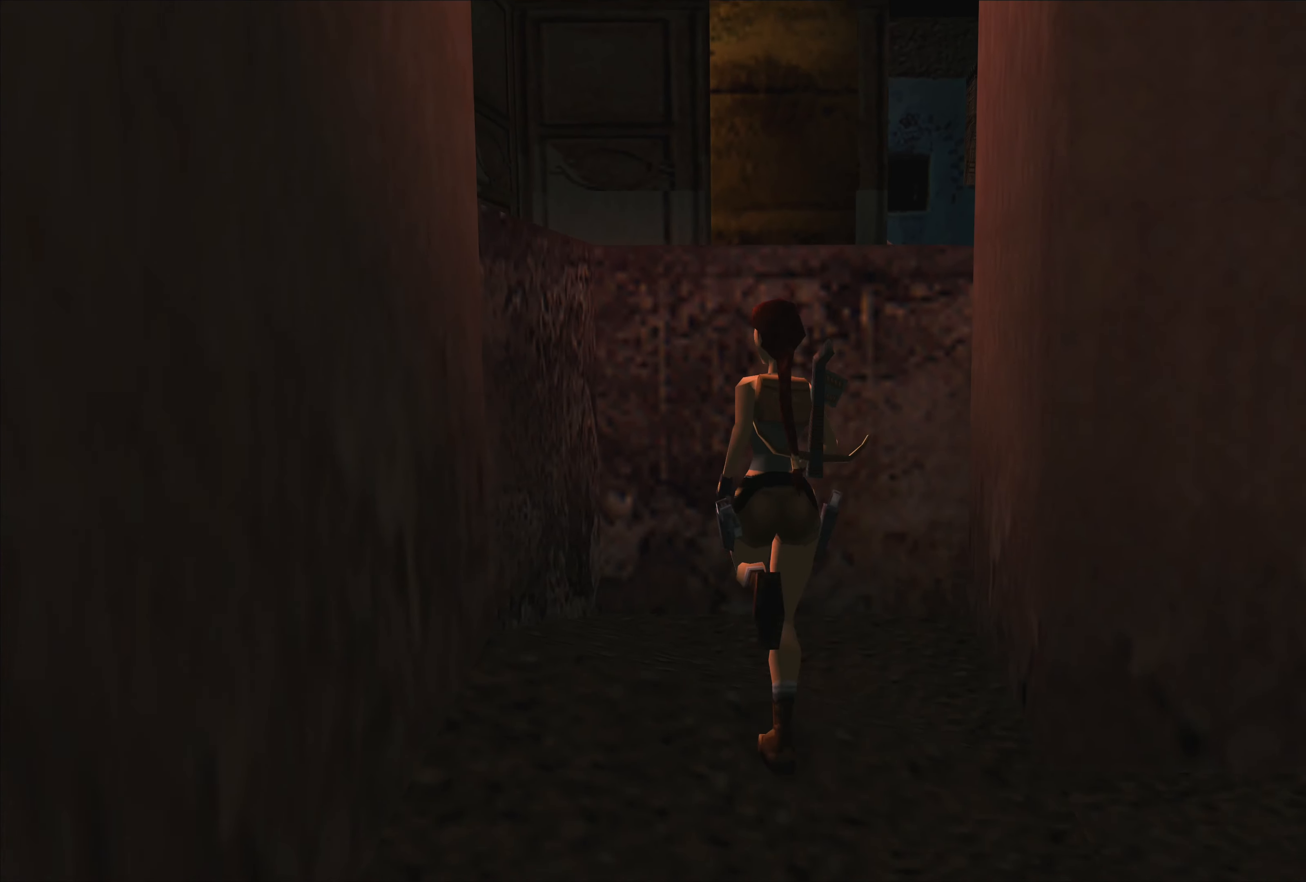
{"buttons": ["SQUARE"], "left_stick": "up", "events": [[33, "SQUARE", "down"]]}
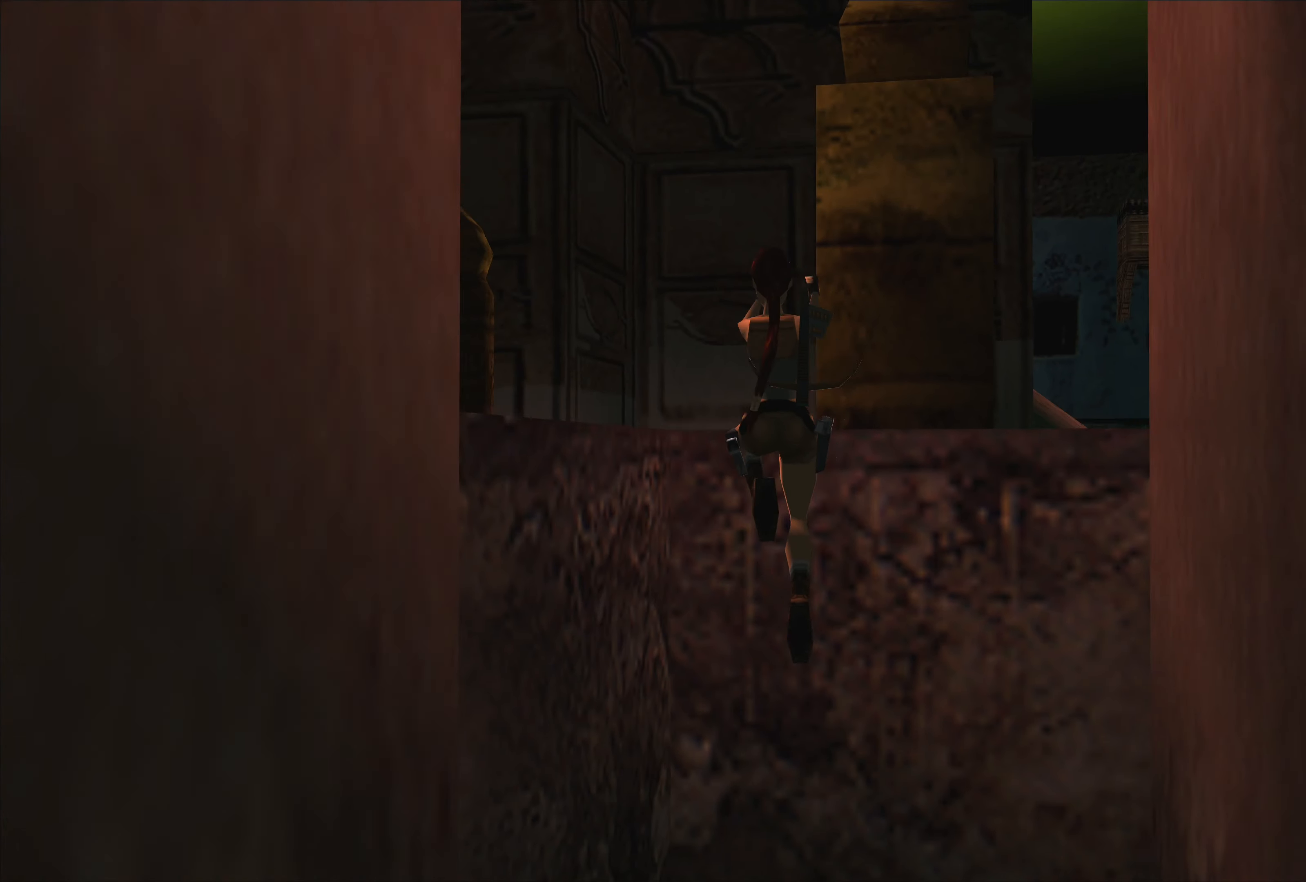
{"buttons": [], "left_stick": "up", "events": [[117, "SQUARE", "up"]]}
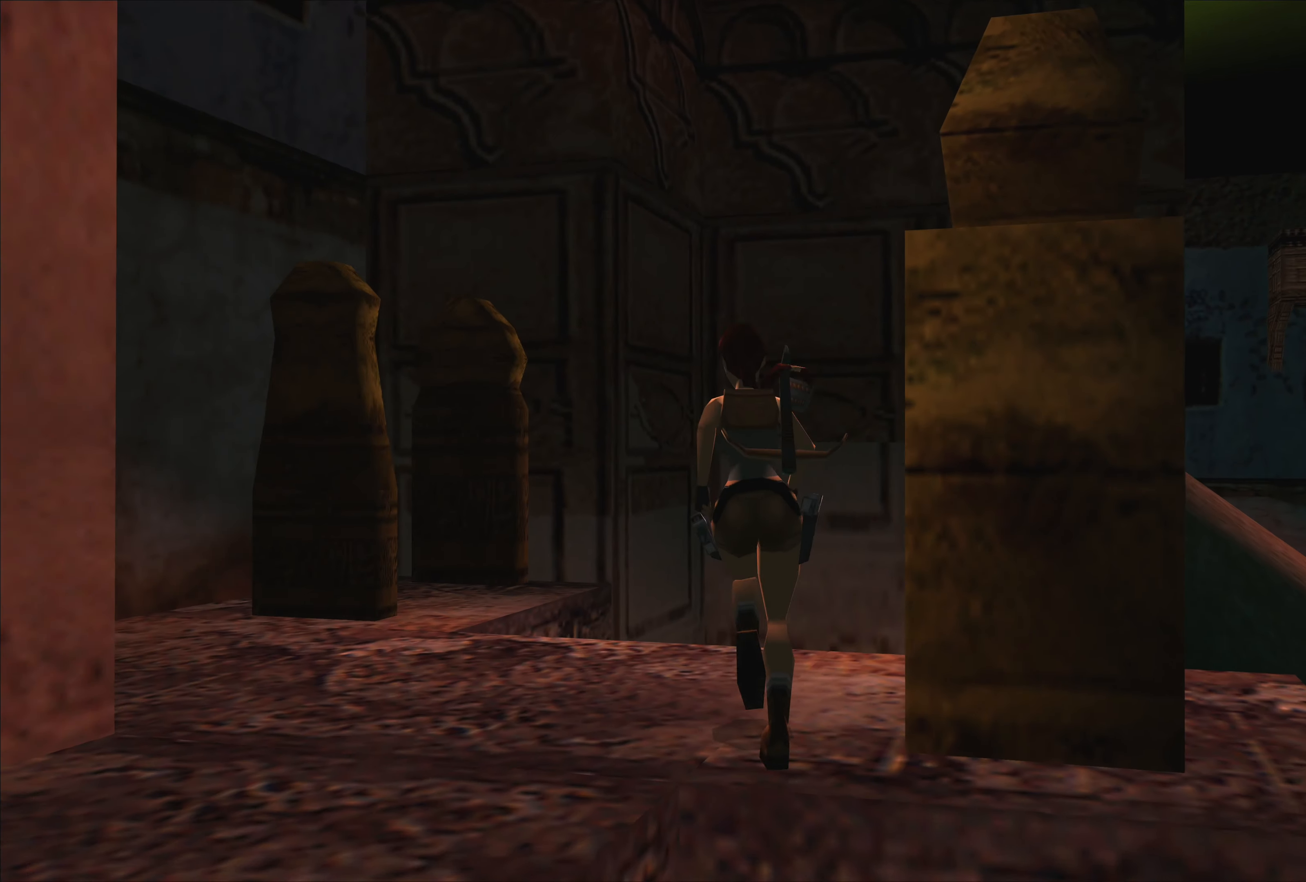
{"buttons": [], "left_stick": "center", "events": [[150, "left_stick", "center"]]}
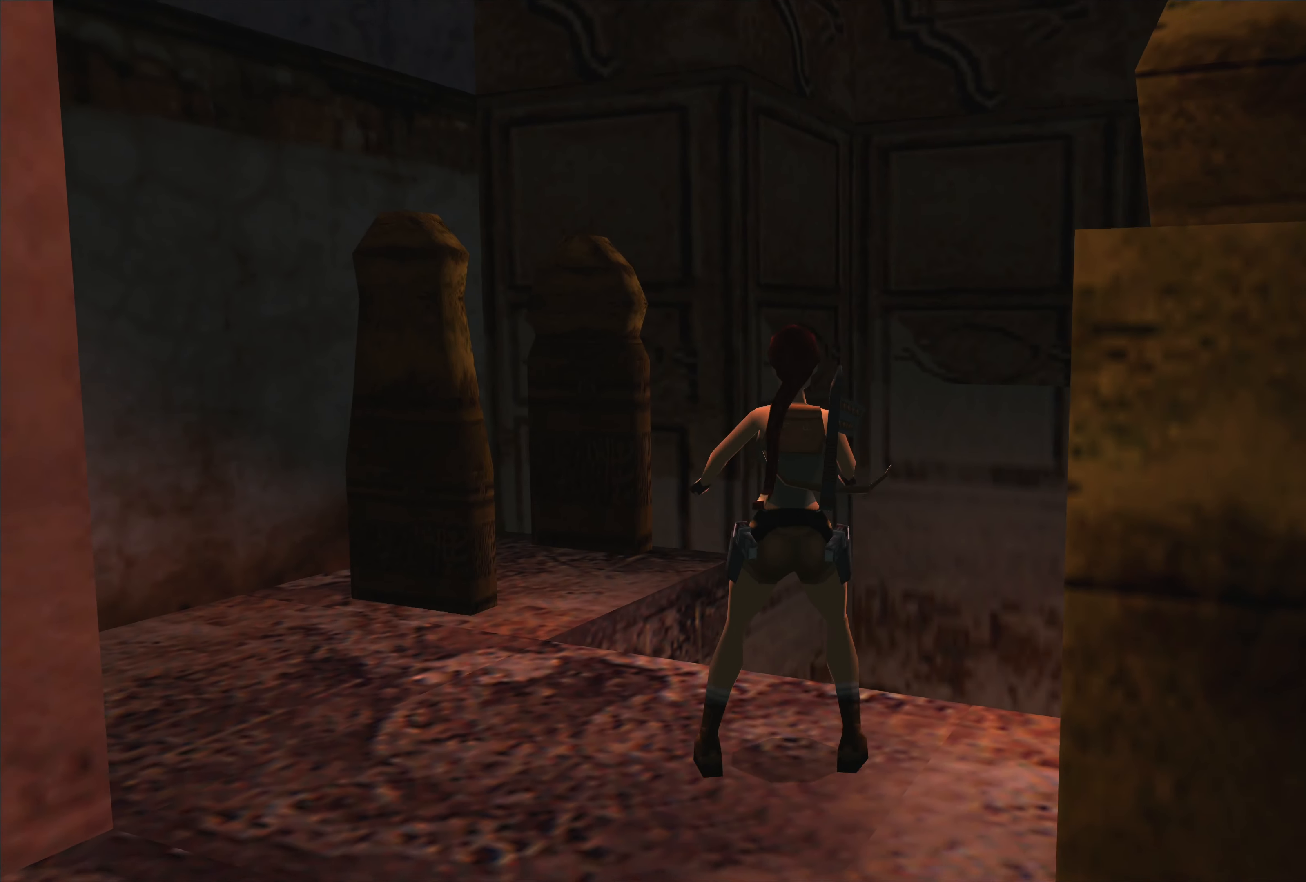
{"buttons": [], "left_stick": "center", "events": []}
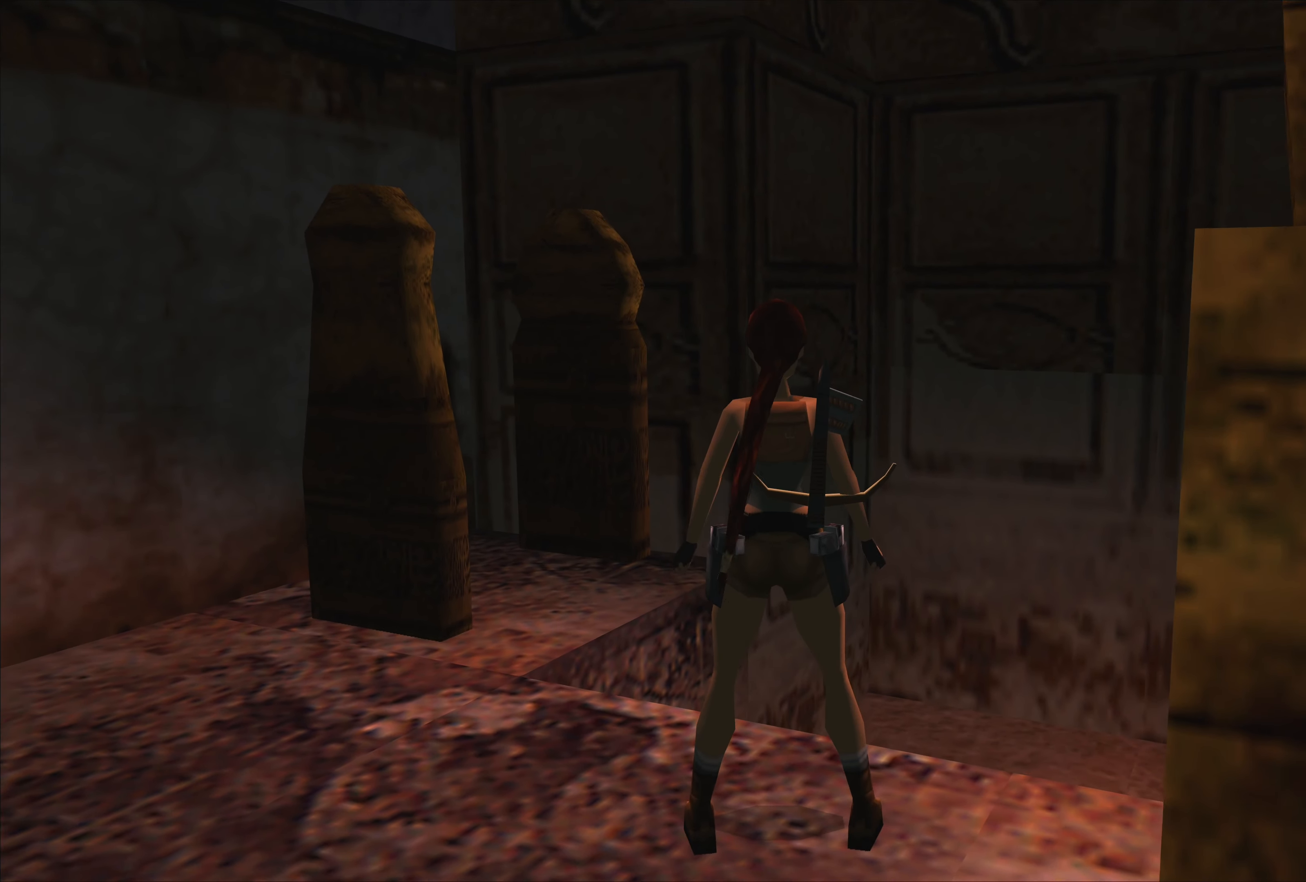
{"buttons": [], "left_stick": "left", "events": [[50, "left_stick", "left"]]}
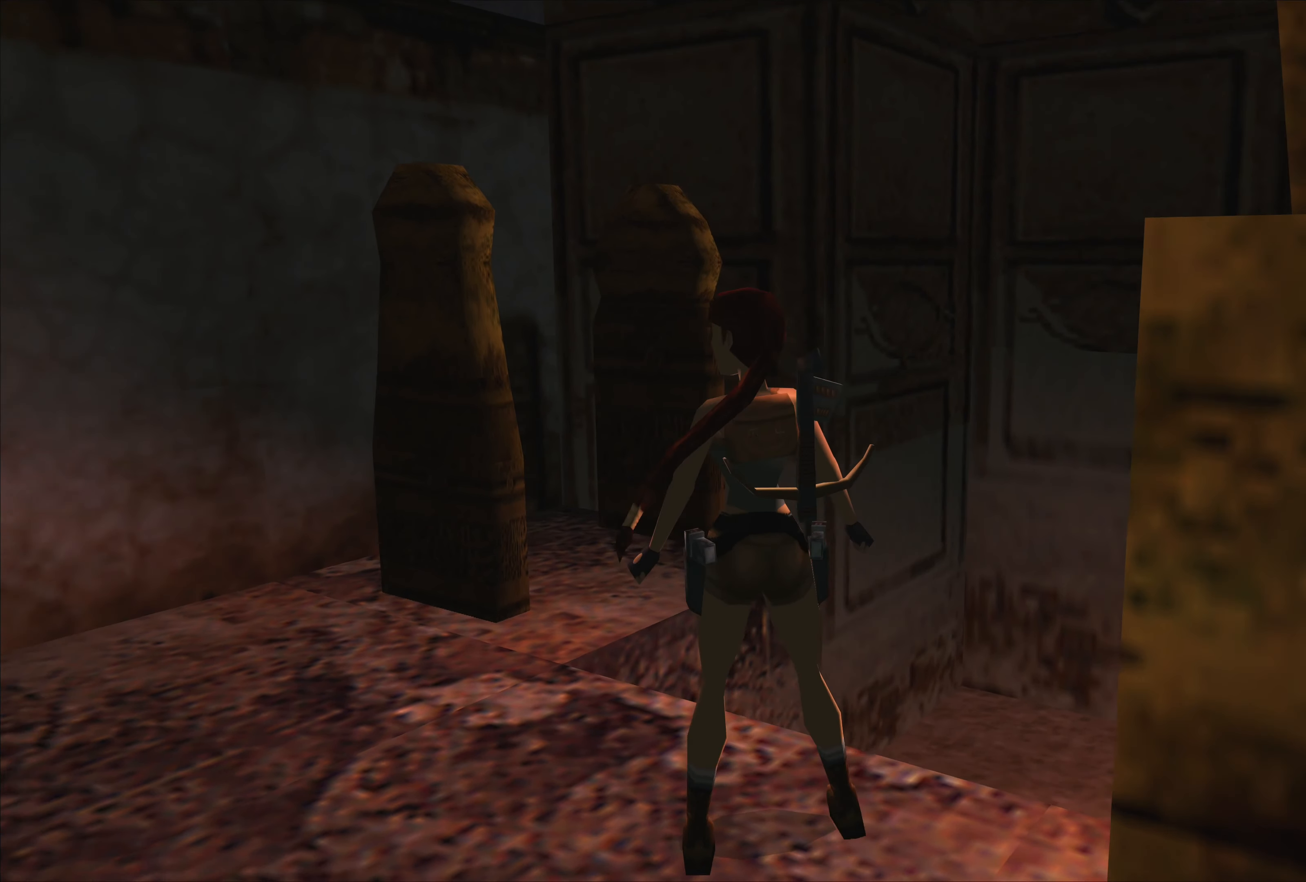
{"buttons": [], "left_stick": "center", "events": [[250, "left_stick", "center"]]}
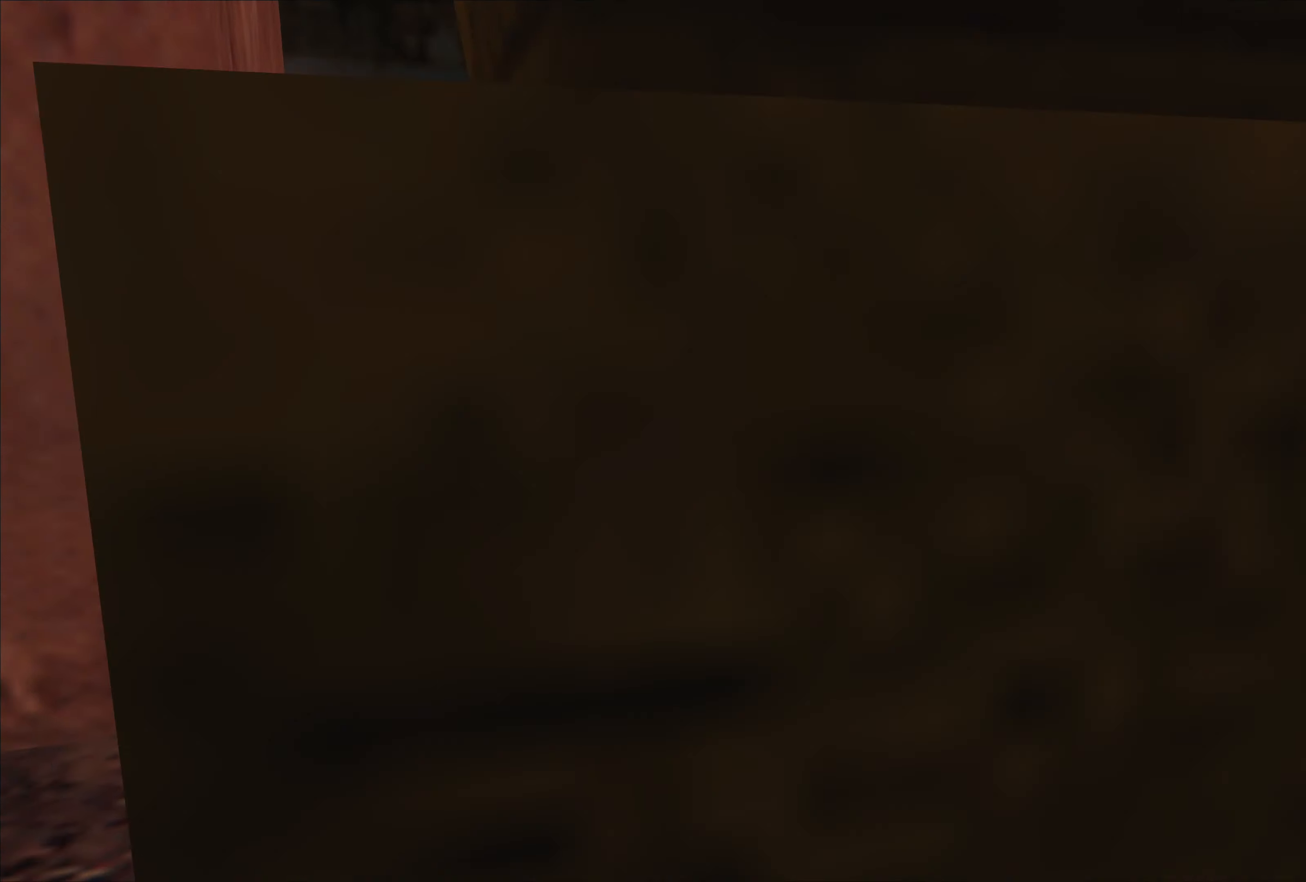
{"buttons": [], "left_stick": "center", "events": []}
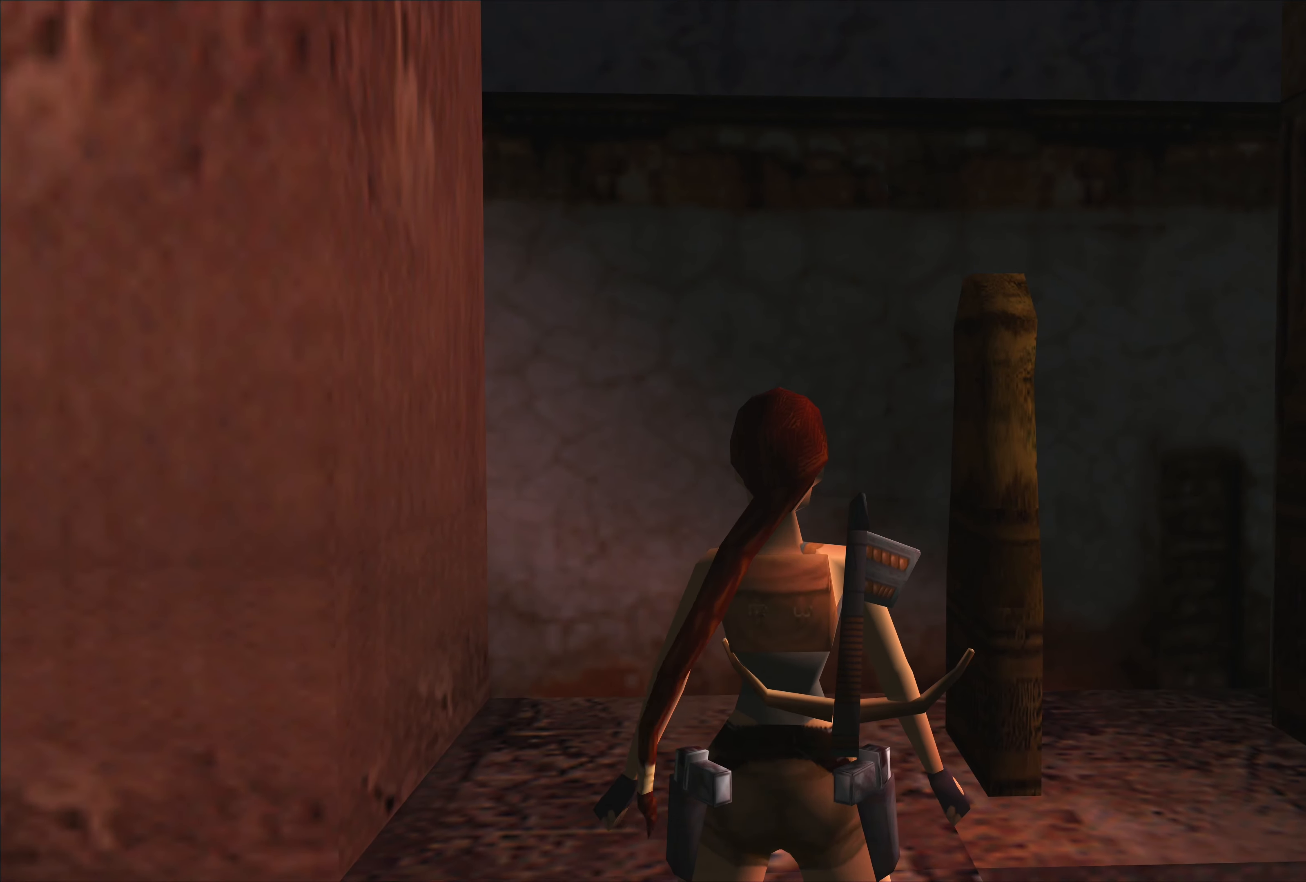
{"buttons": [], "left_stick": "center", "events": [[167, "left_stick", "up-right"], [500, "left_stick", "center"]]}
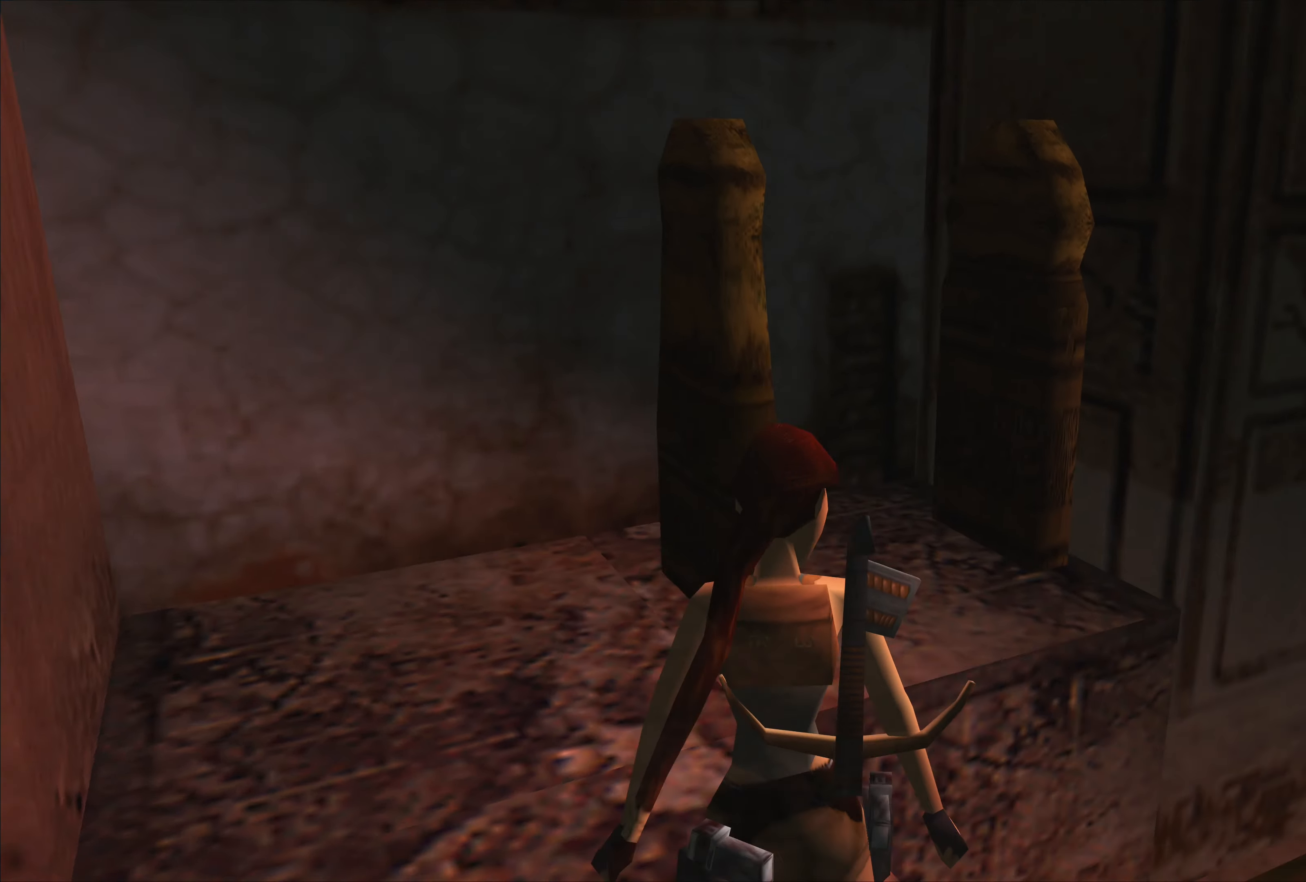
{"buttons": [], "left_stick": "center", "events": []}
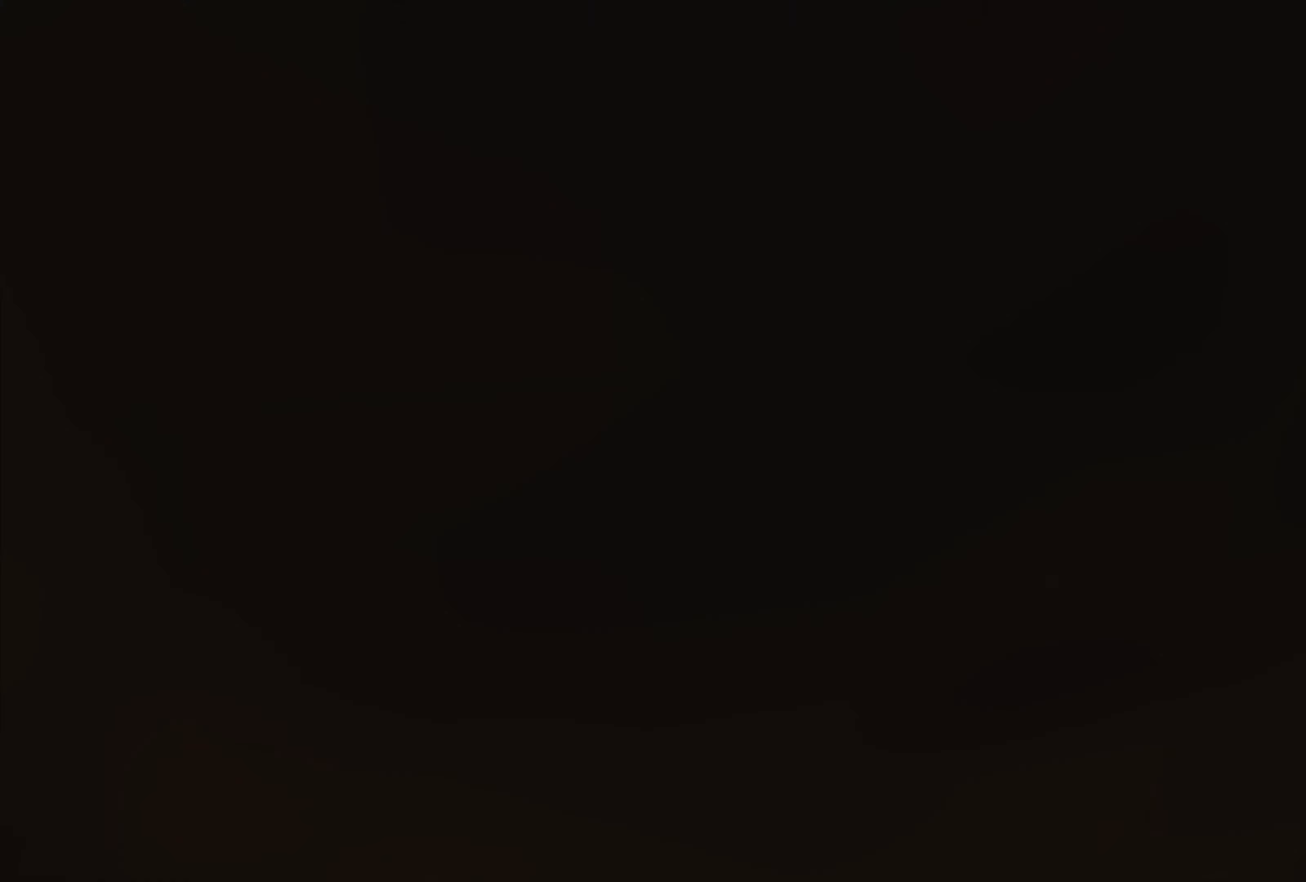
{"buttons": [], "left_stick": "center", "events": [[134, "left_stick", "up-right"], [317, "left_stick", "center"]]}
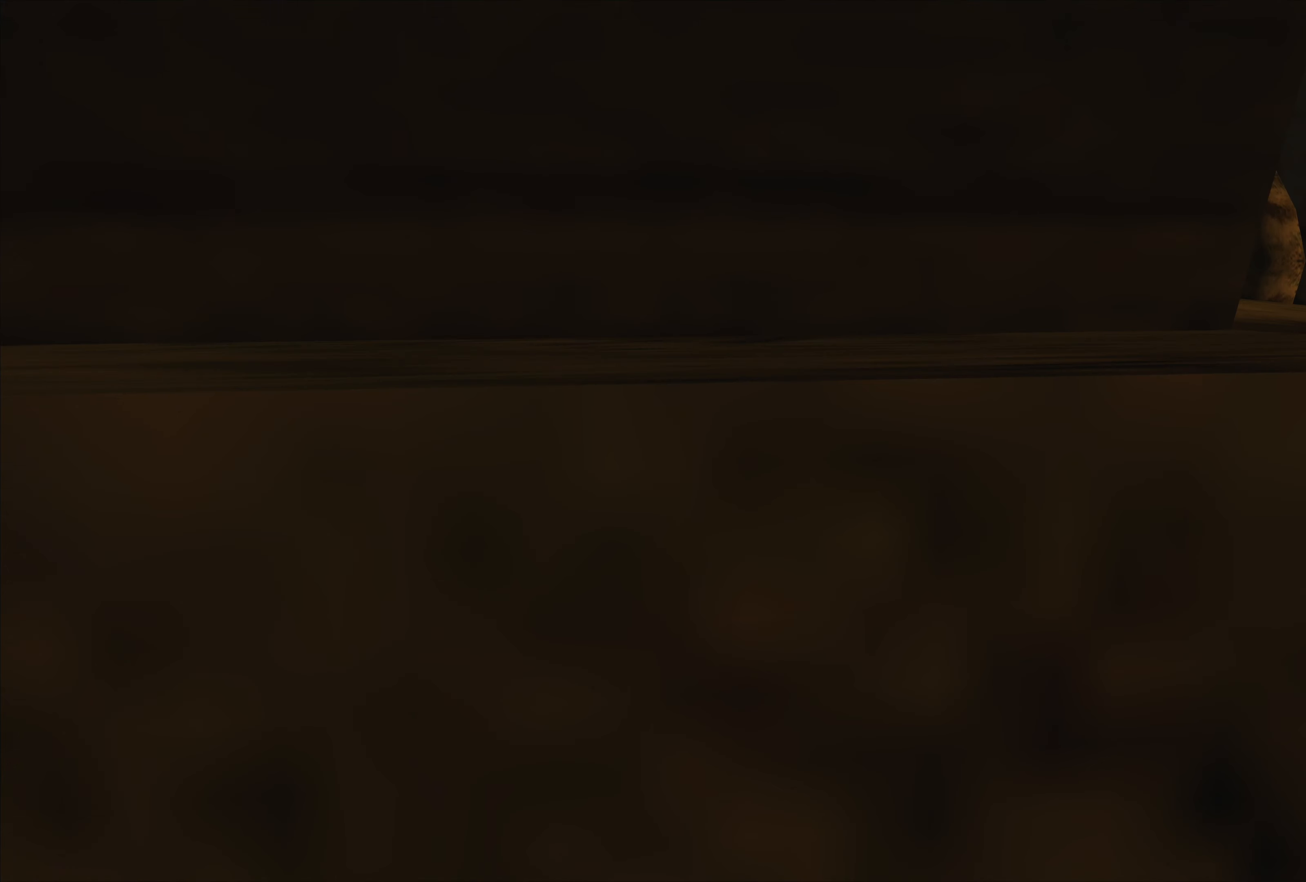
{"buttons": [], "left_stick": "left", "events": [[217, "left_stick", "up-left"], [300, "left_stick", "left"]]}